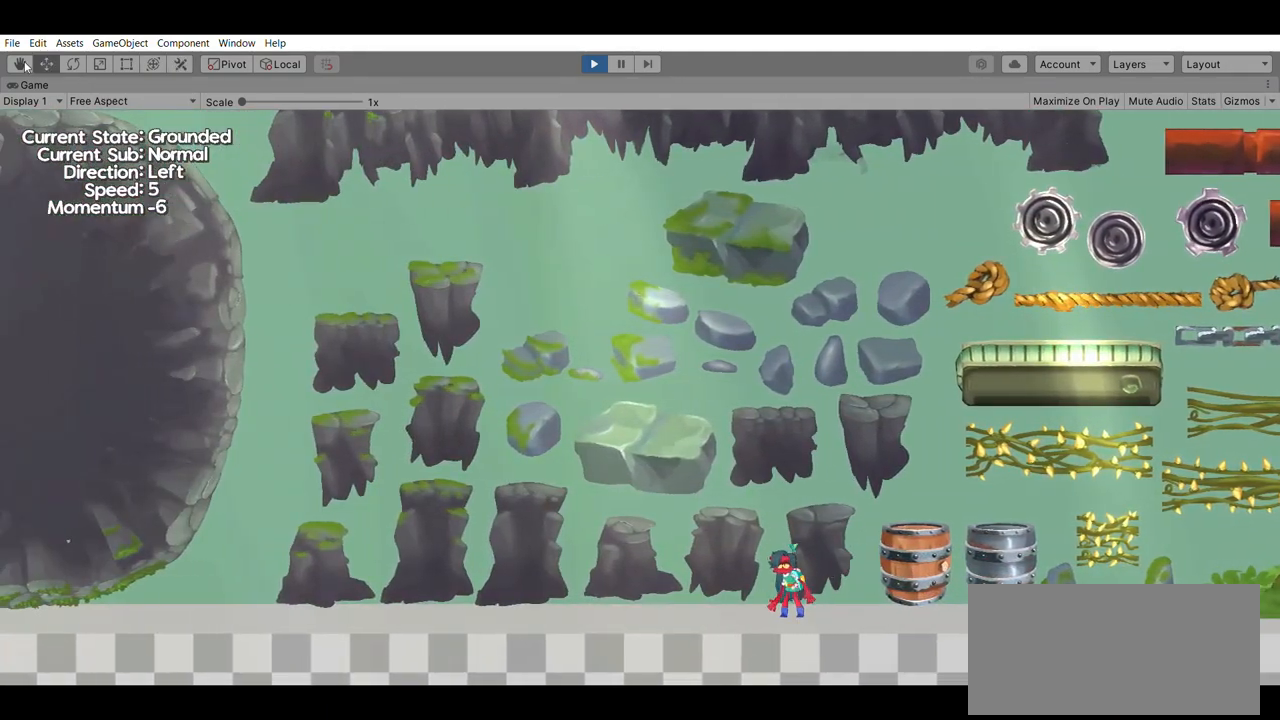
Gameplay with a controller (Xbox layout); each line is a JSON object with the inputs held at the frame after it. "events" lists button and stick changes between this image and that frame as [ms after this image, input, new state], when the widget could be followed in between. Not read: DPAD_DOWN DPAD_LEFT DPAD_RIGHT DPAD_UP L2 L3 R2 R3 SELECT START right_stick.
{"buttons": [], "left_stick": "left"}
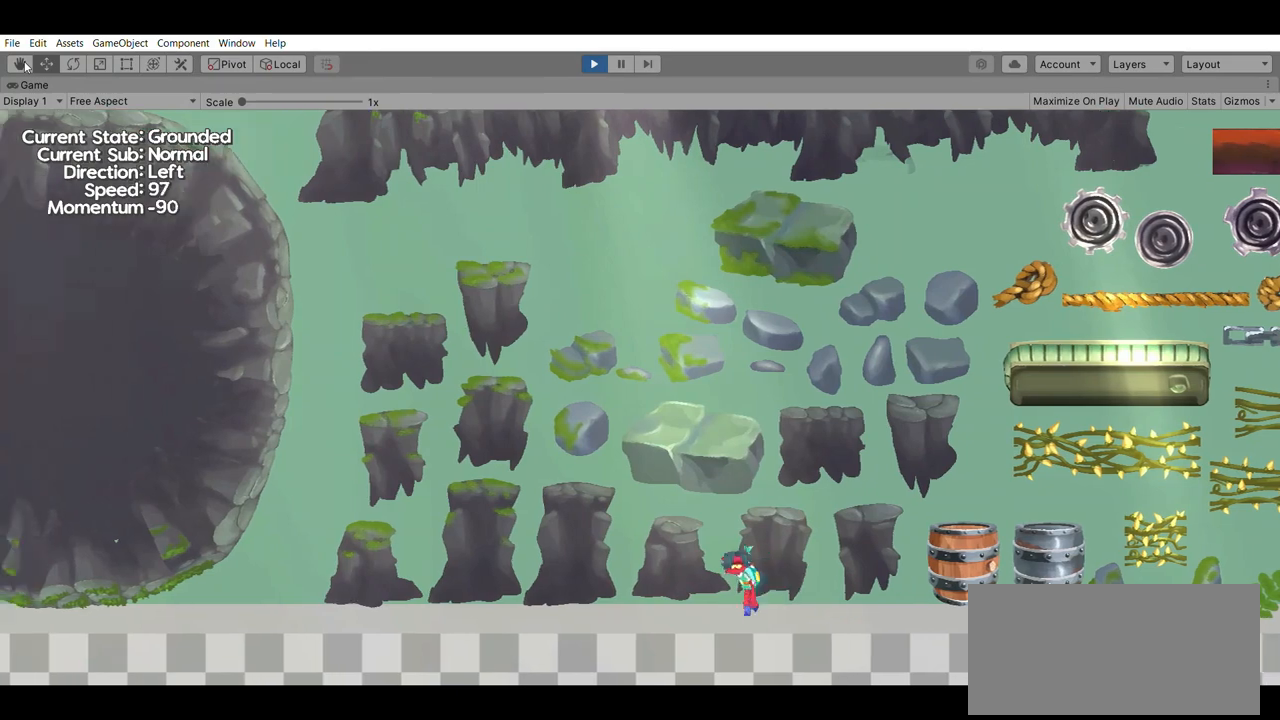
{"buttons": [], "left_stick": "left", "events": []}
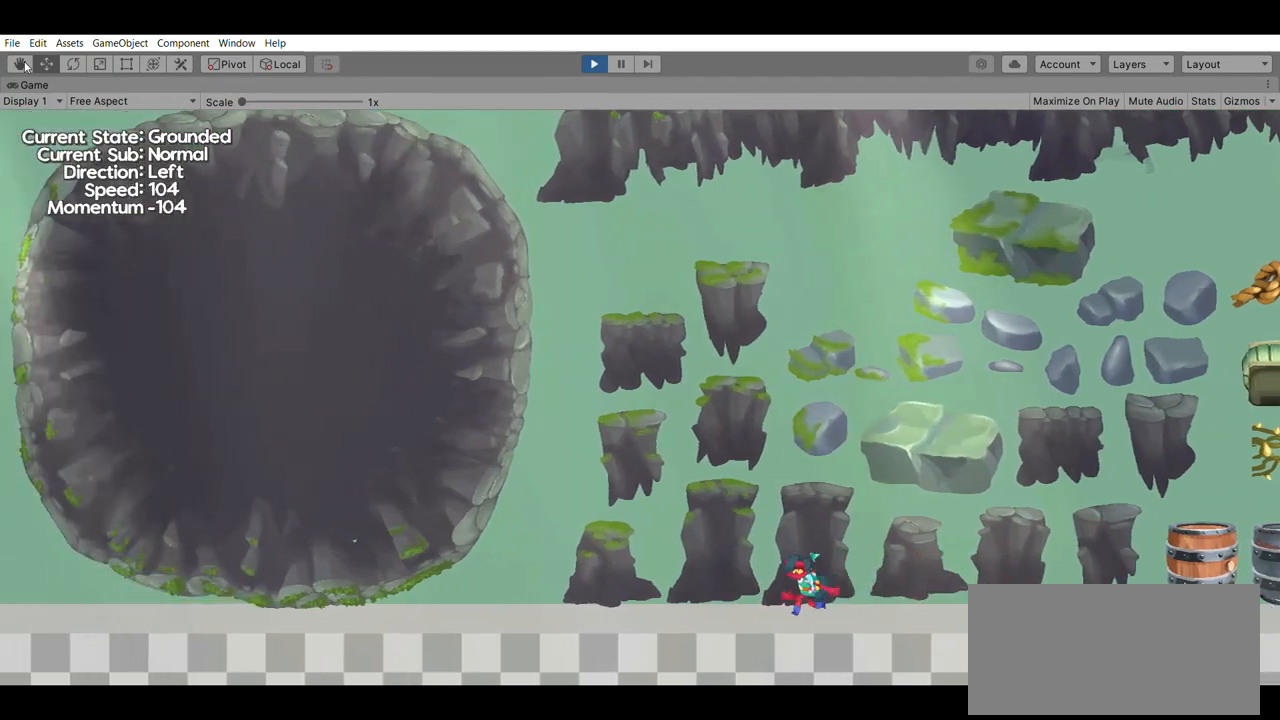
{"buttons": ["A"], "left_stick": "center", "events": [[300, "left_stick", "center"], [433, "A", "down"]]}
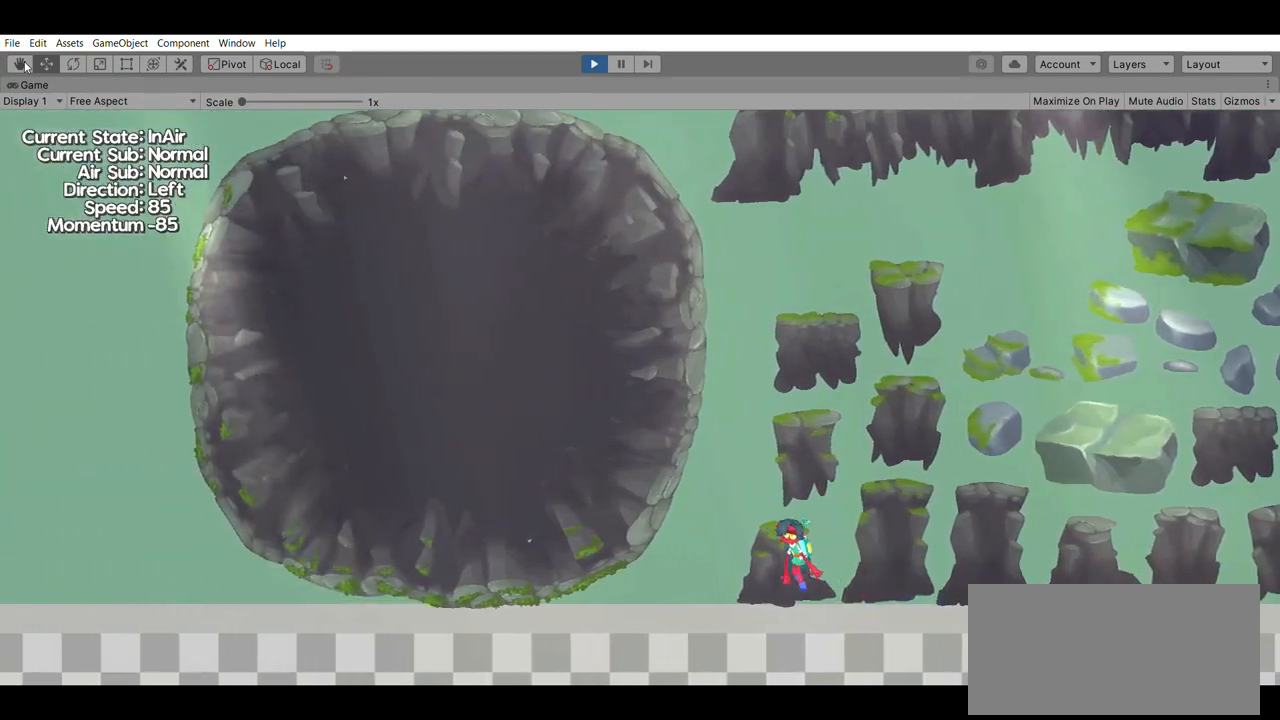
{"buttons": ["B"], "left_stick": "up", "events": [[233, "A", "up"], [267, "left_stick", "up"], [467, "B", "down"]]}
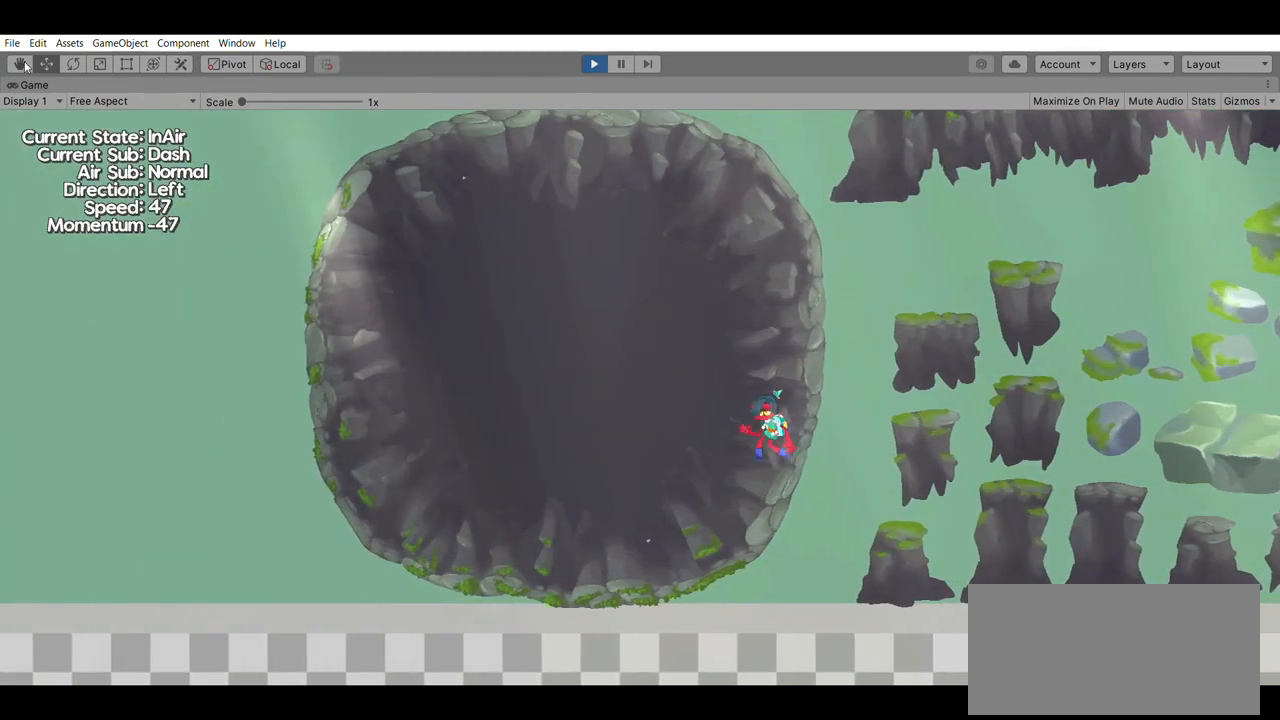
{"buttons": [], "left_stick": "right", "events": [[200, "B", "up"], [333, "left_stick", "center"], [400, "left_stick", "right"]]}
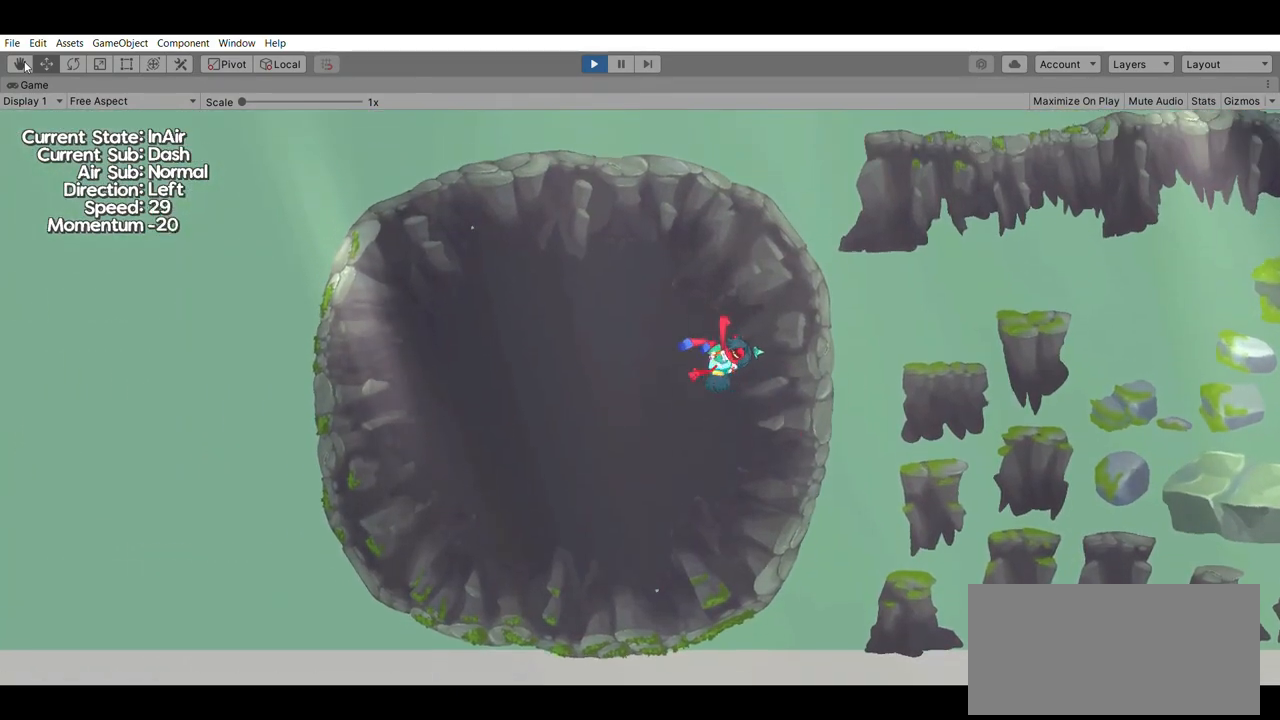
{"buttons": [], "left_stick": "right", "events": [[233, "A", "down"], [500, "A", "up"]]}
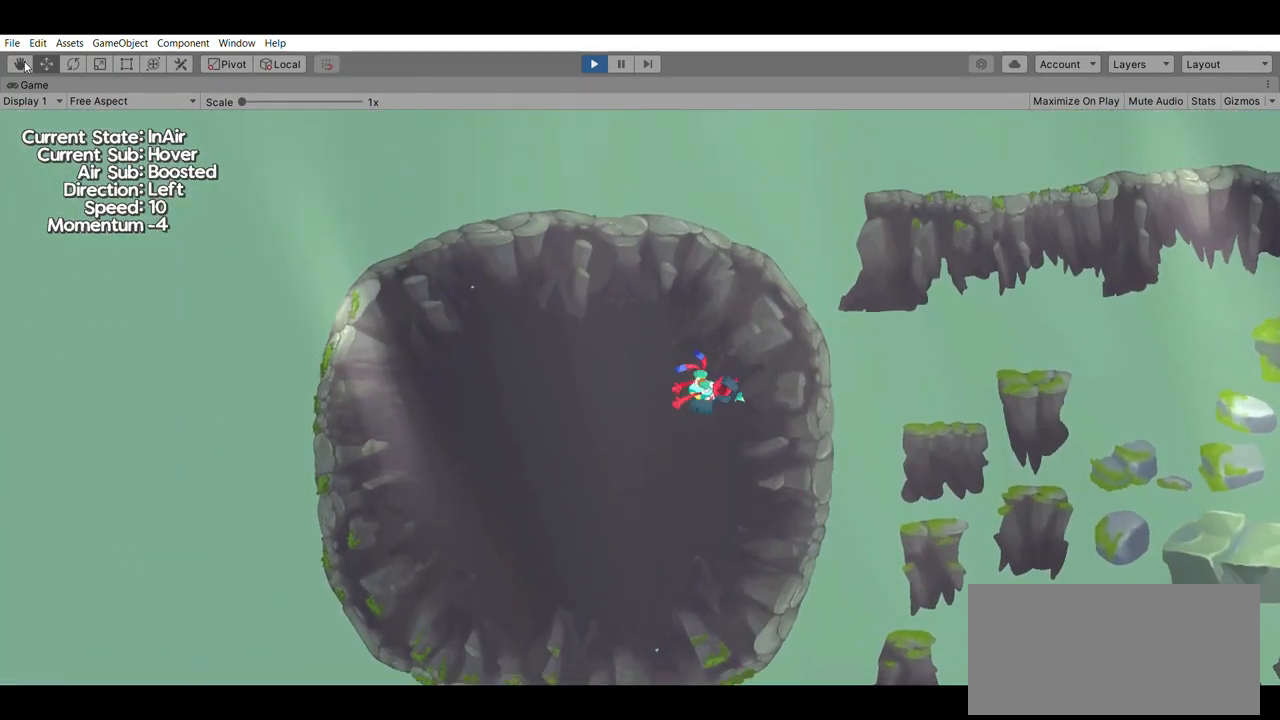
{"buttons": [], "left_stick": "right", "events": []}
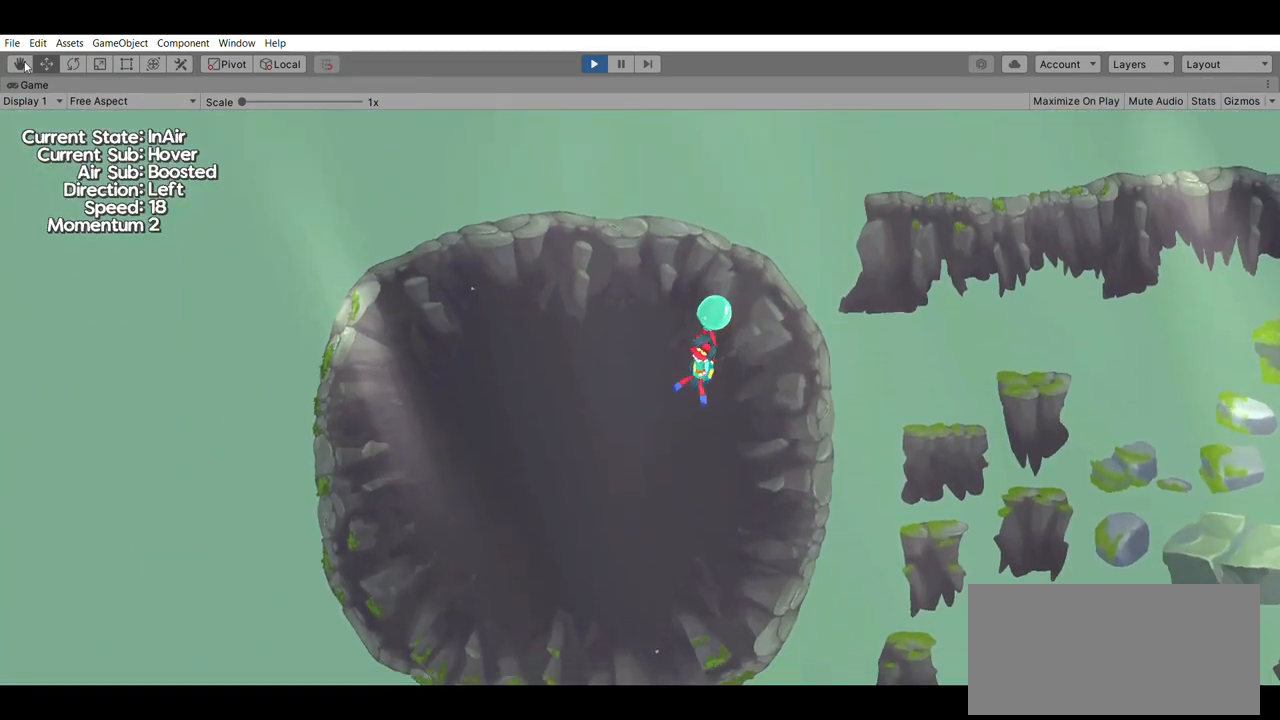
{"buttons": [], "left_stick": "down", "events": [[100, "left_stick", "center"], [400, "left_stick", "down"]]}
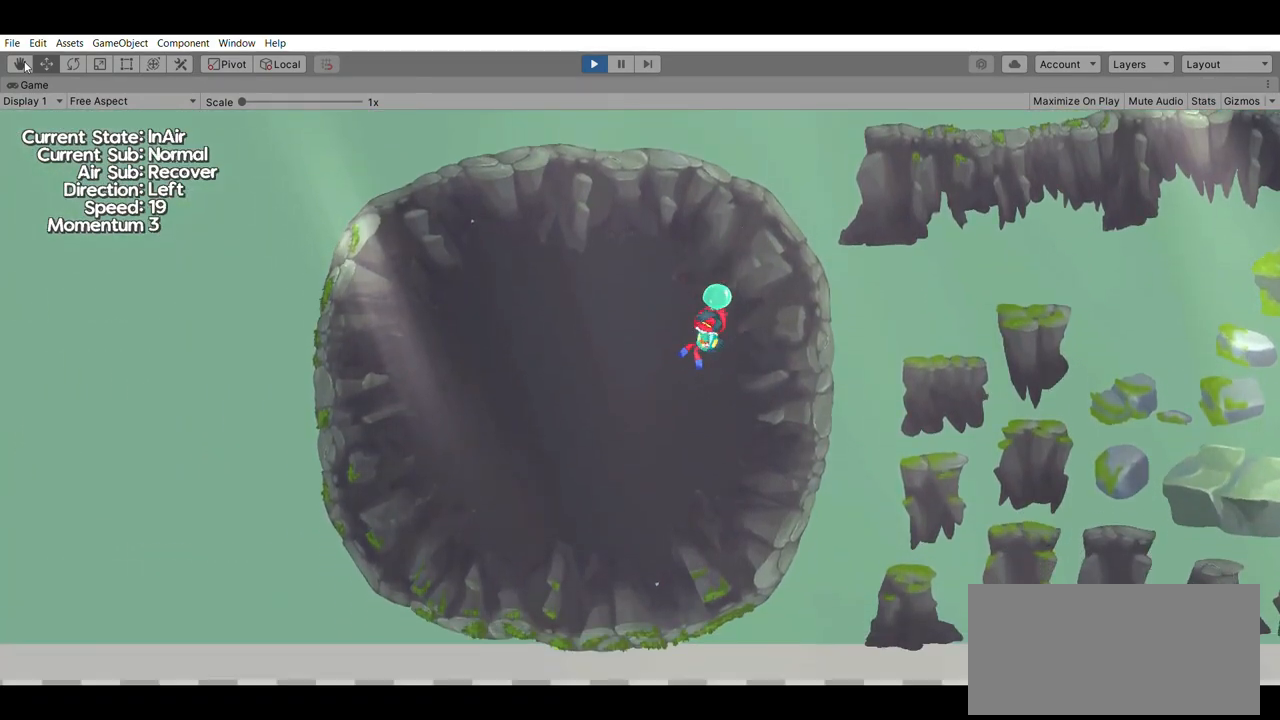
{"buttons": [], "left_stick": "right", "events": [[33, "left_stick", "center"], [300, "left_stick", "right"]]}
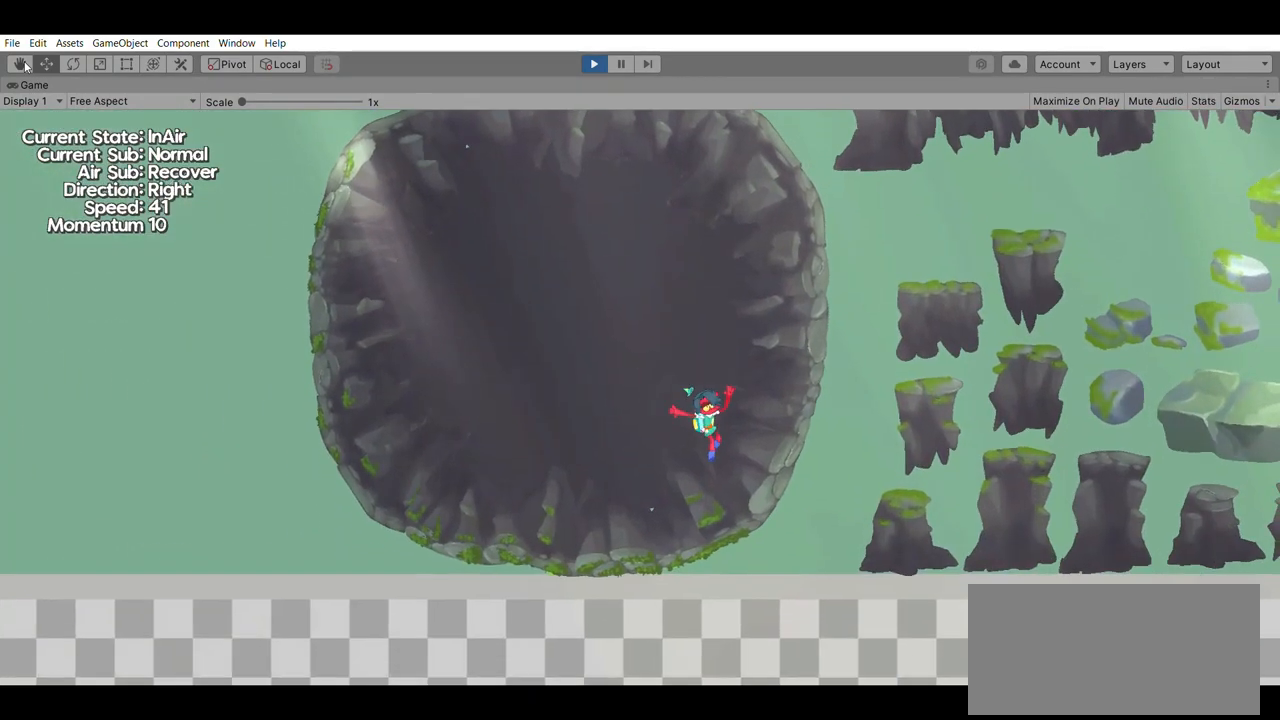
{"buttons": [], "left_stick": "right", "events": []}
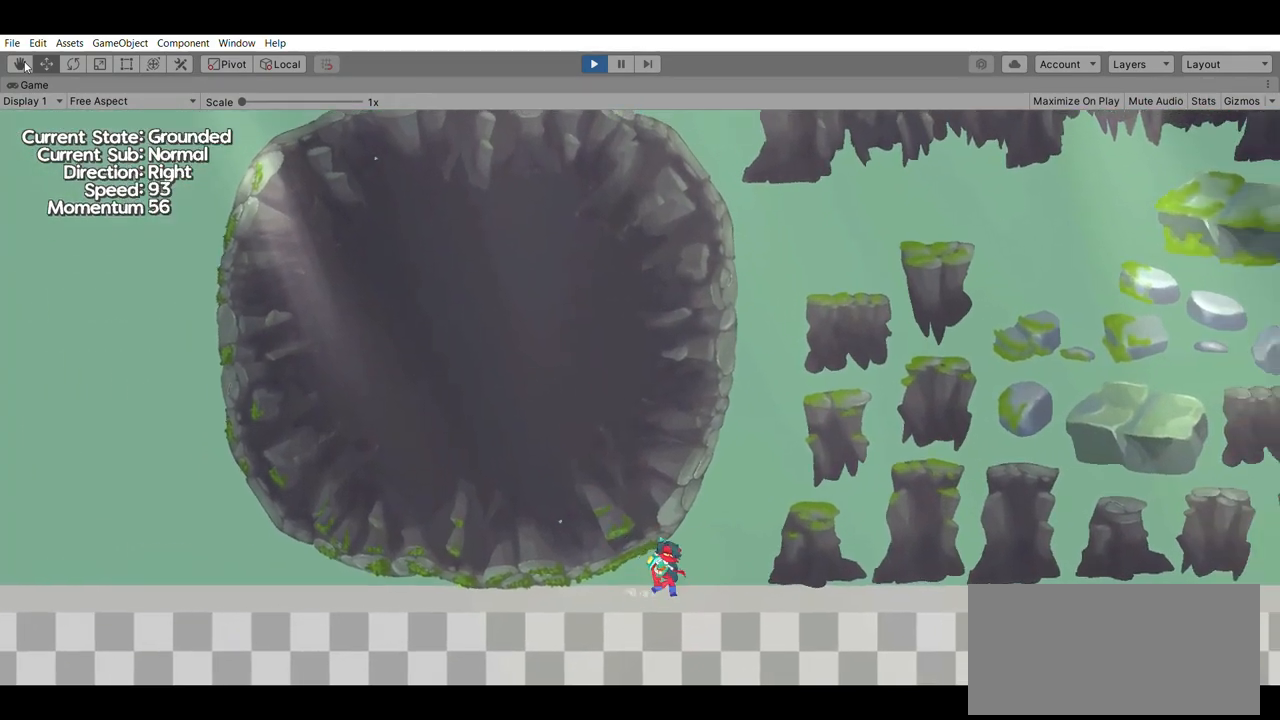
{"buttons": [], "left_stick": "right", "events": [[233, "B", "down"], [467, "B", "up"]]}
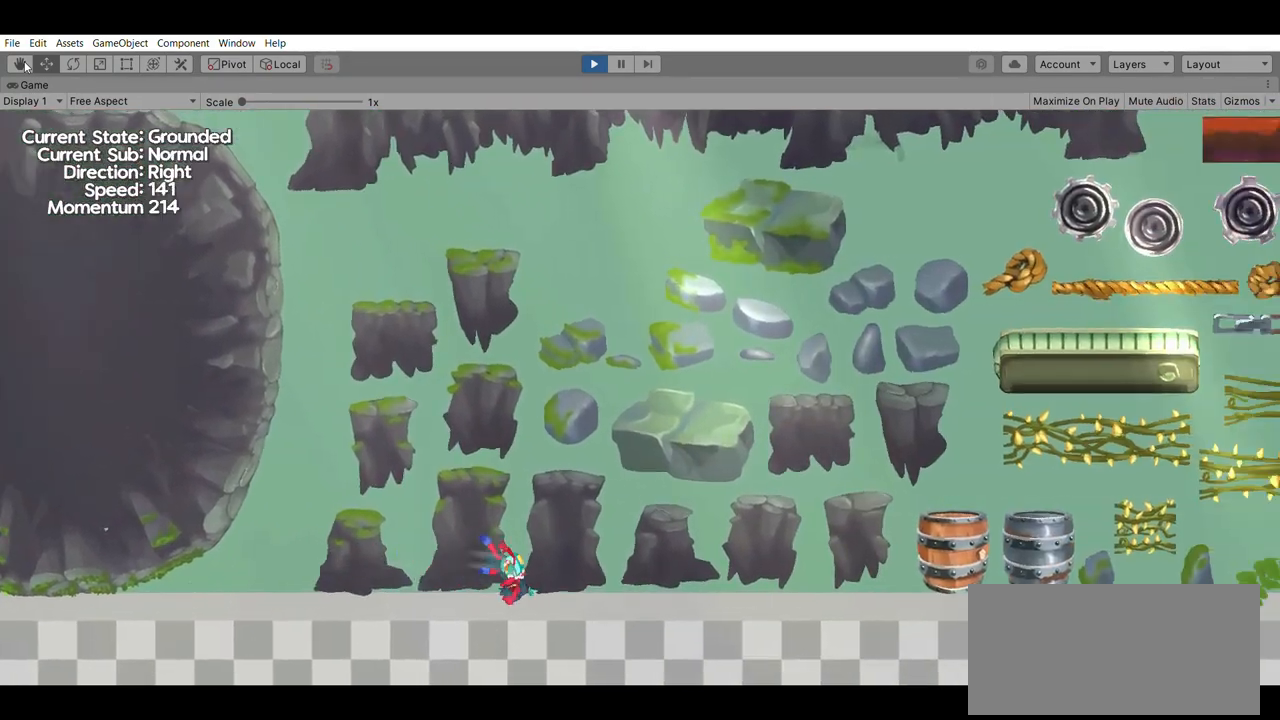
{"buttons": [], "left_stick": "right", "events": []}
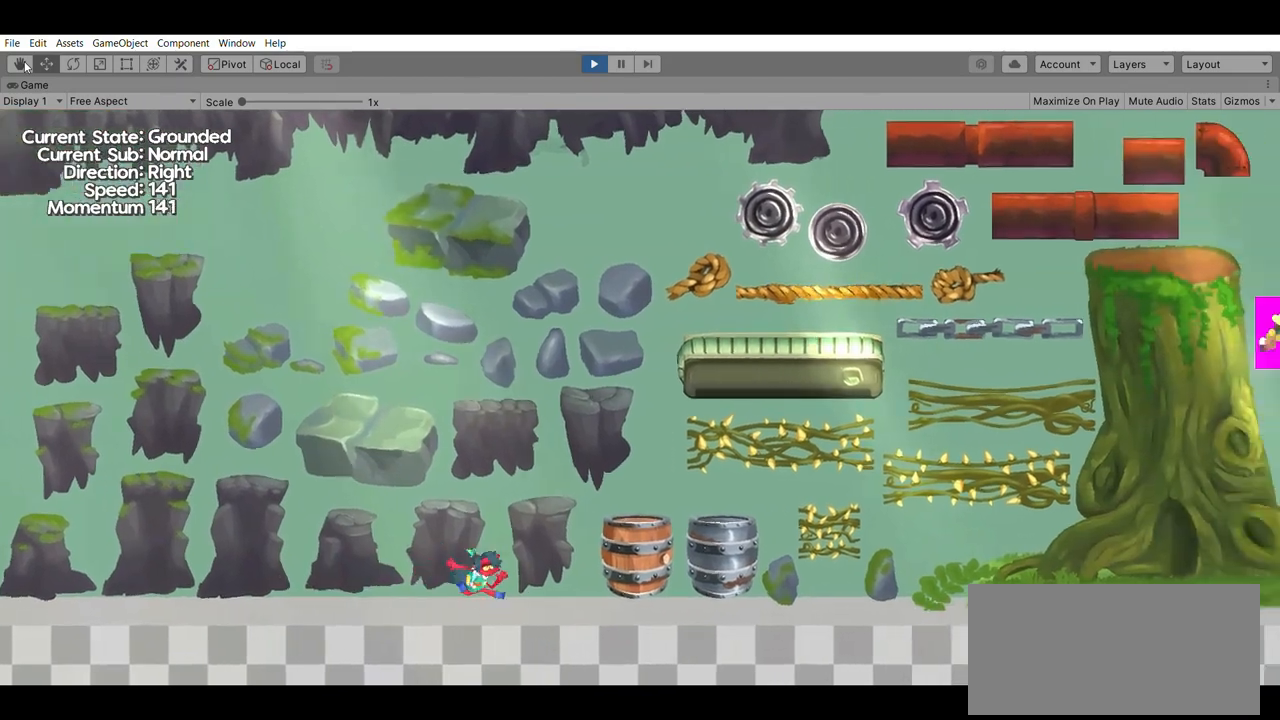
{"buttons": [], "left_stick": "right", "events": []}
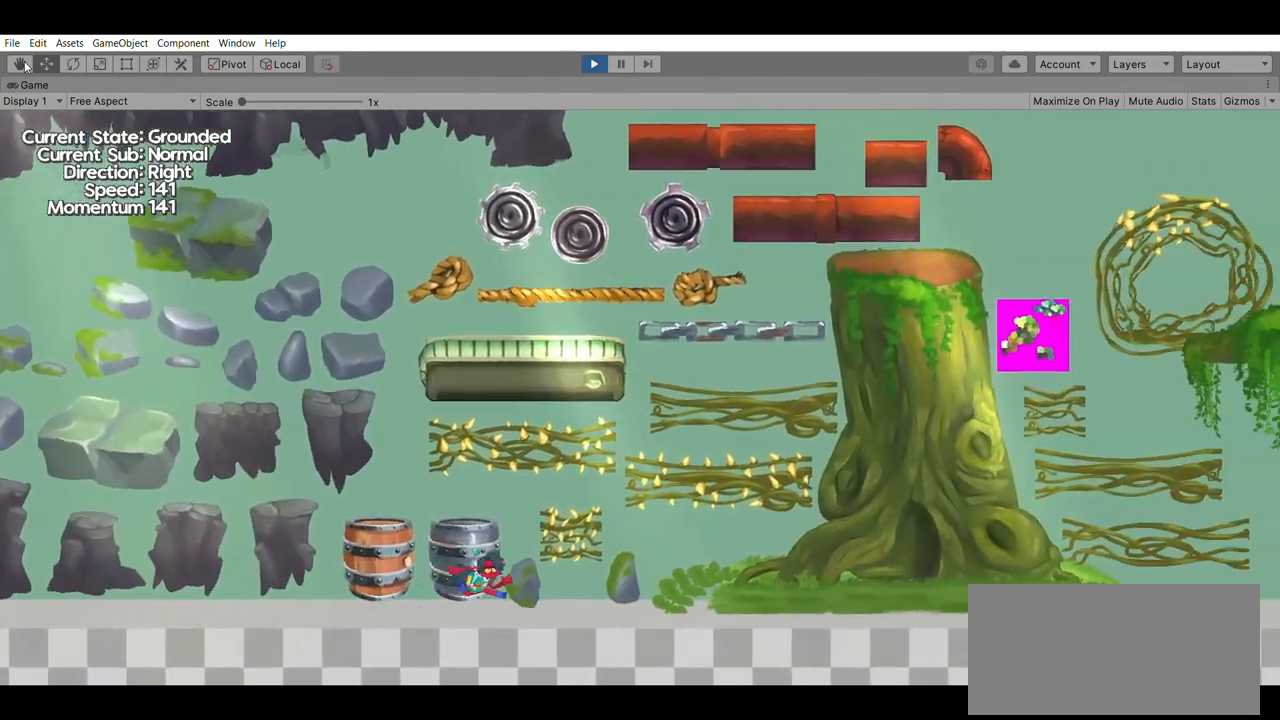
{"buttons": [], "left_stick": "right", "events": []}
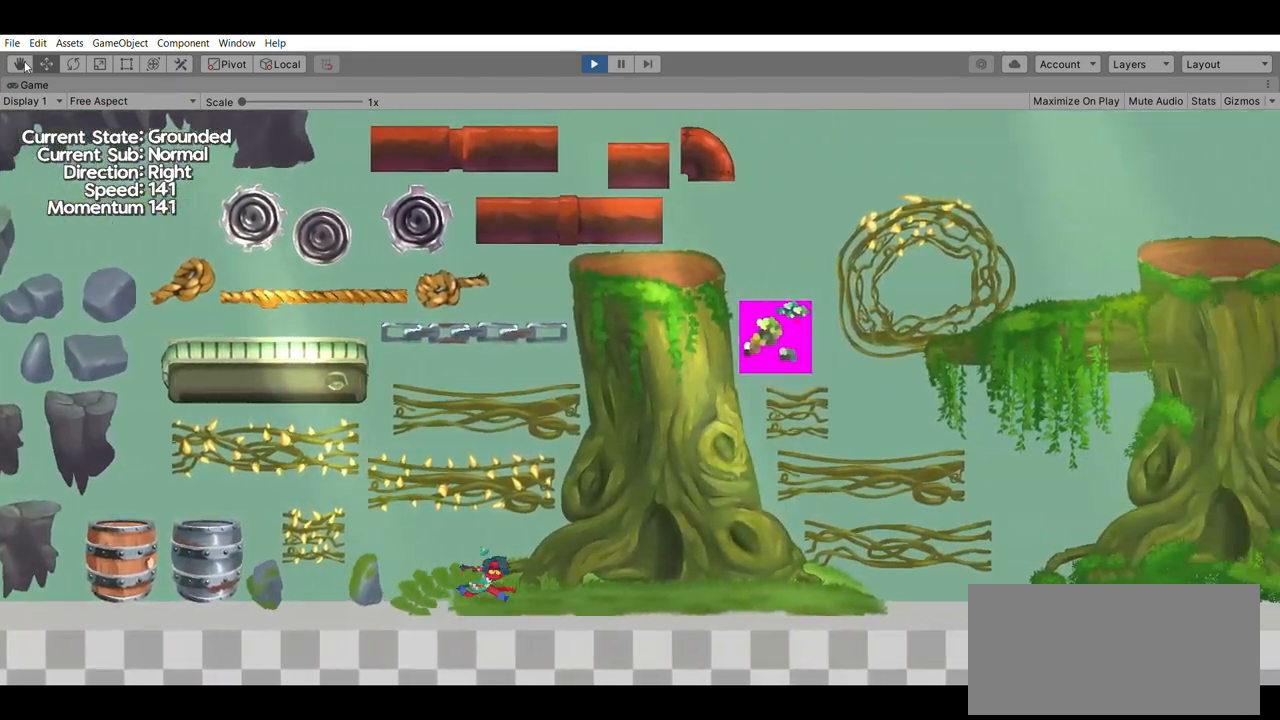
{"buttons": [], "left_stick": "right", "events": []}
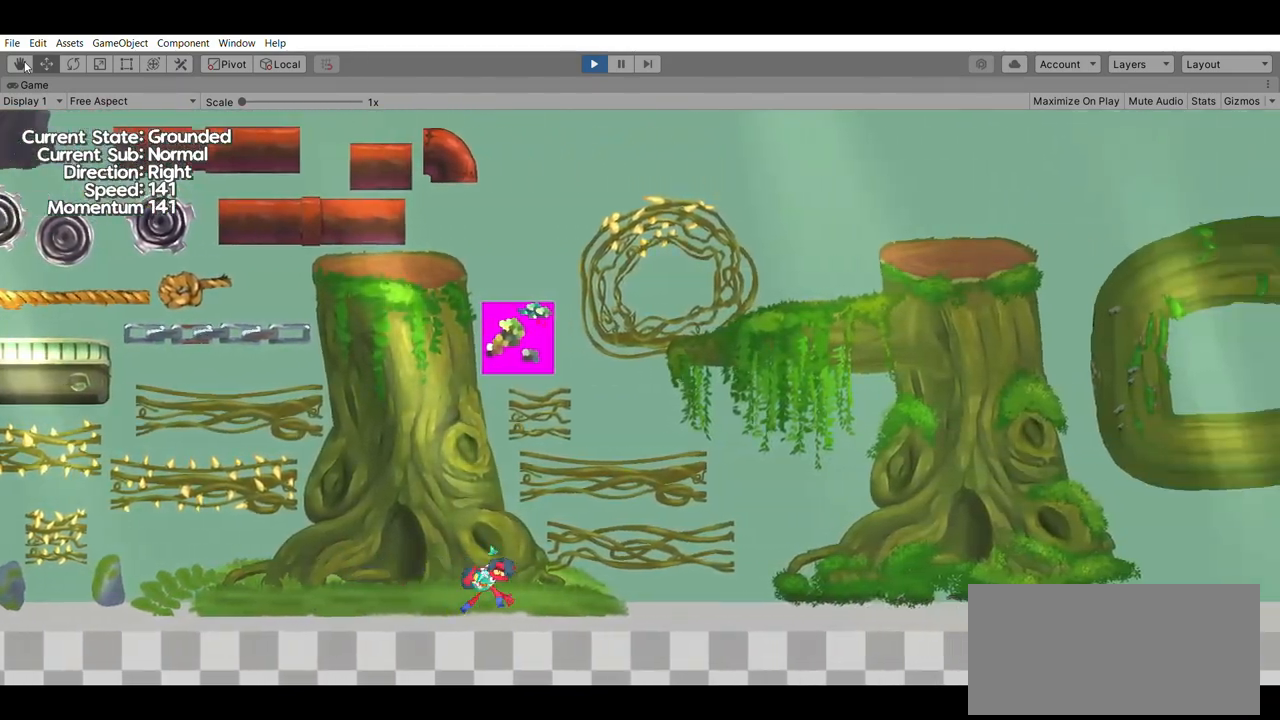
{"buttons": [], "left_stick": "right", "events": []}
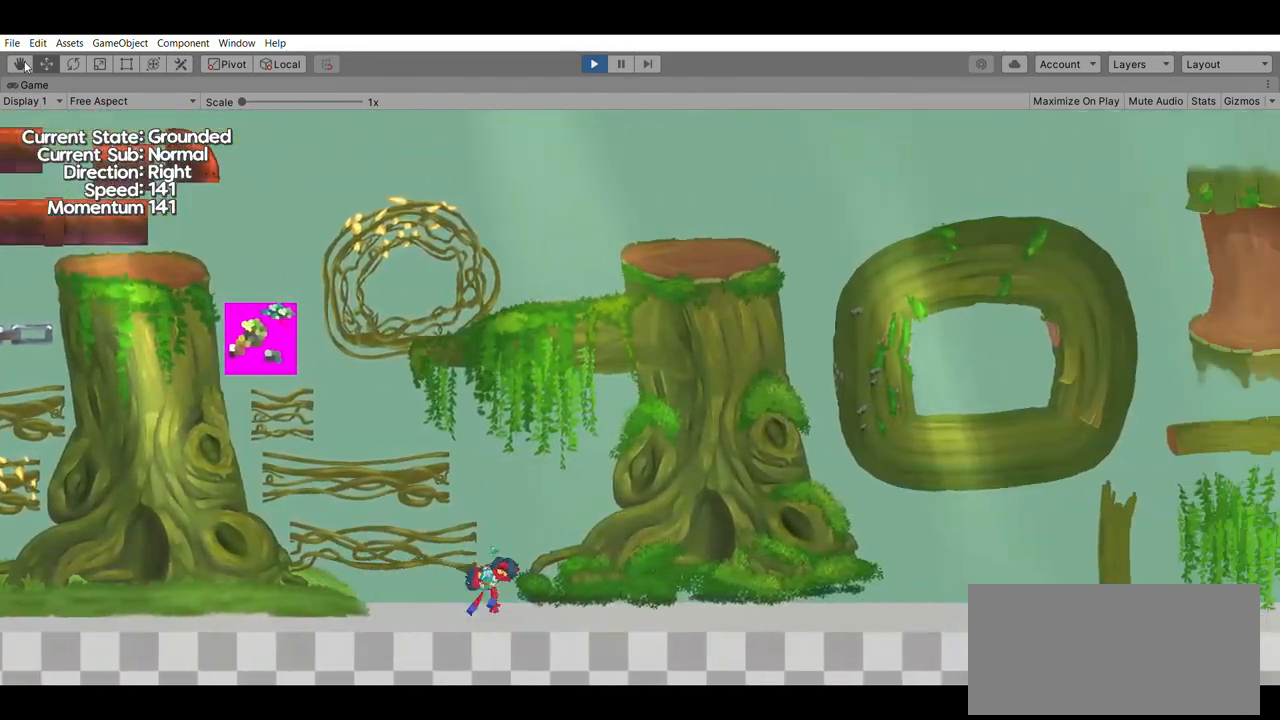
{"buttons": [], "left_stick": "center", "events": [[167, "left_stick", "center"]]}
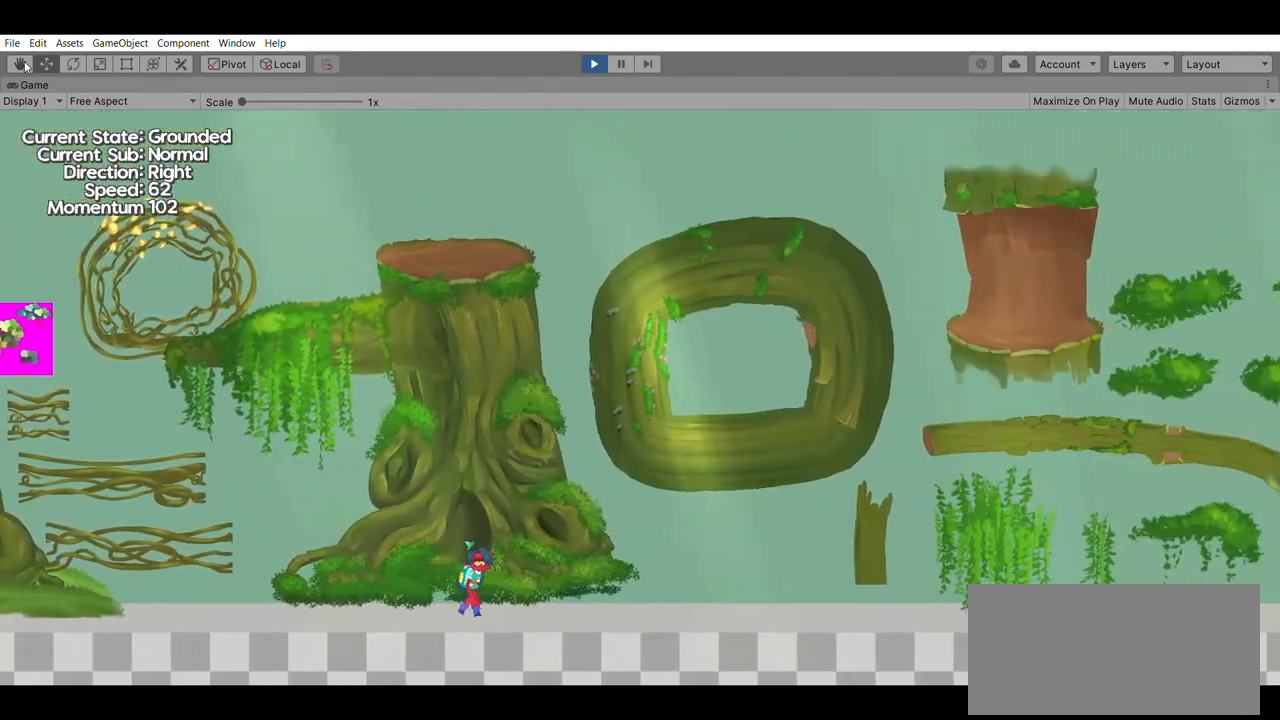
{"buttons": [], "left_stick": "right", "events": [[467, "left_stick", "right"]]}
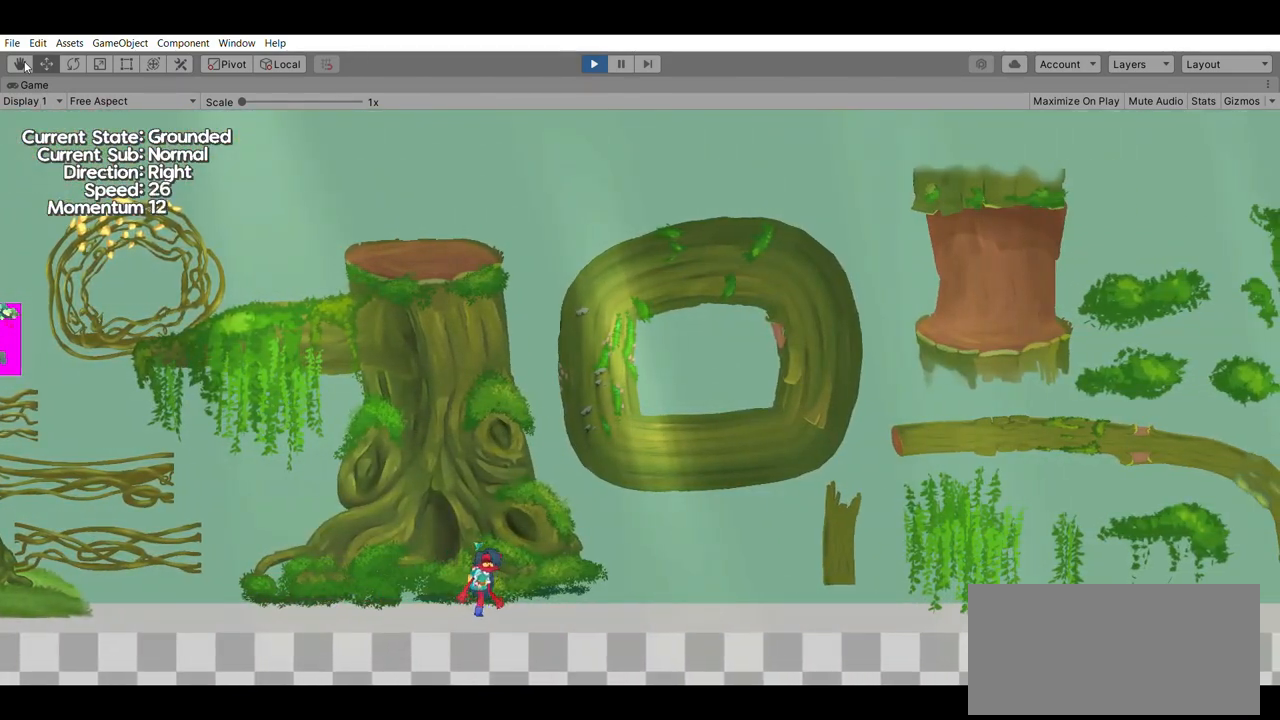
{"buttons": [], "left_stick": "right", "events": []}
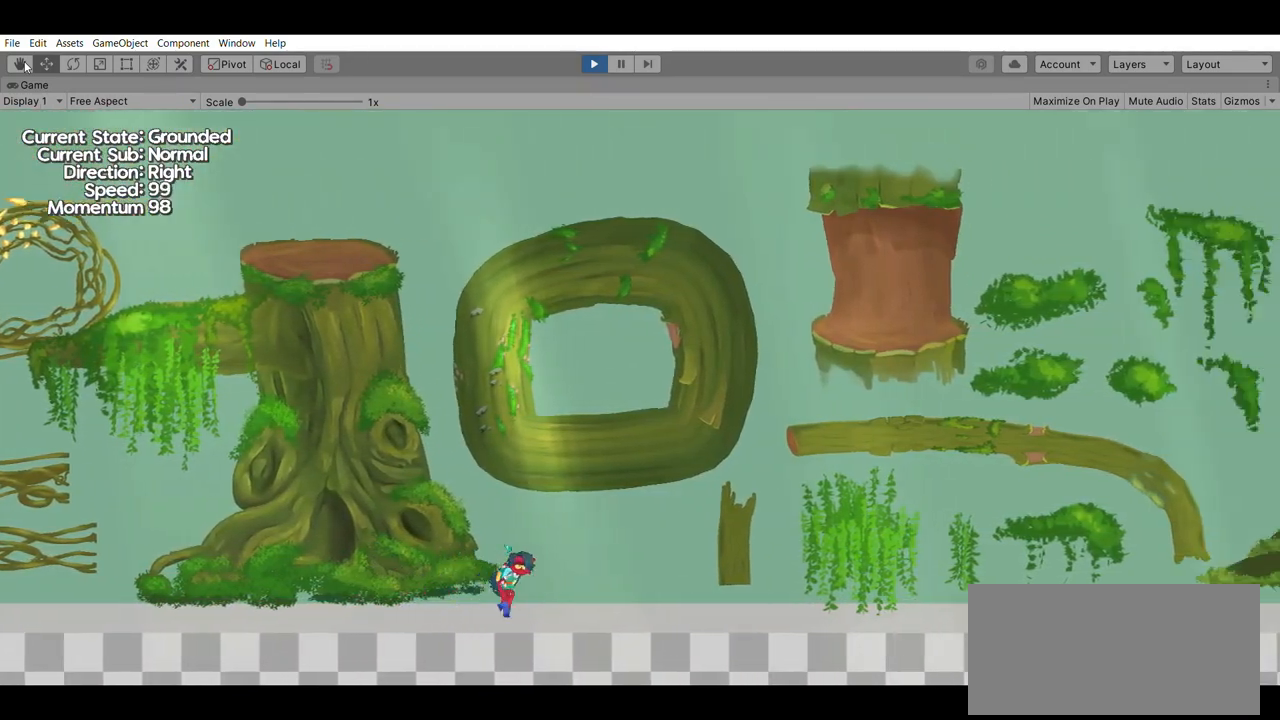
{"buttons": [], "left_stick": "center", "events": [[233, "left_stick", "center"]]}
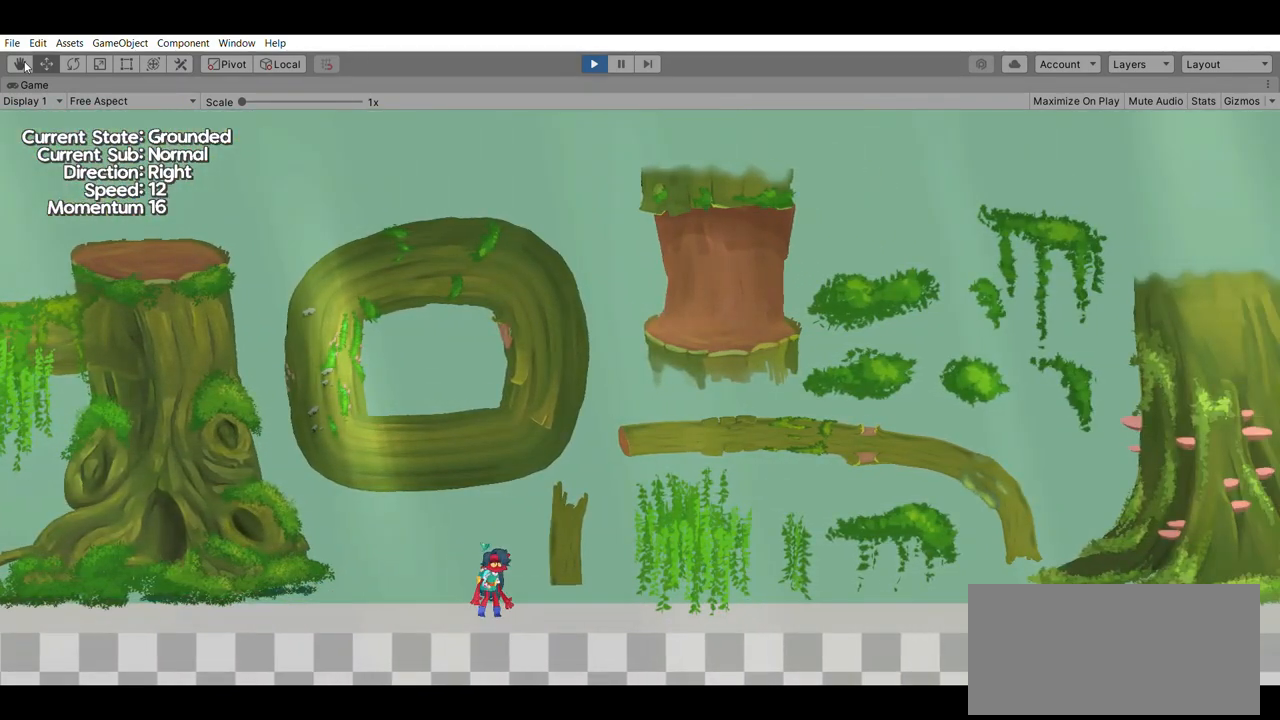
{"buttons": [], "left_stick": "center", "events": []}
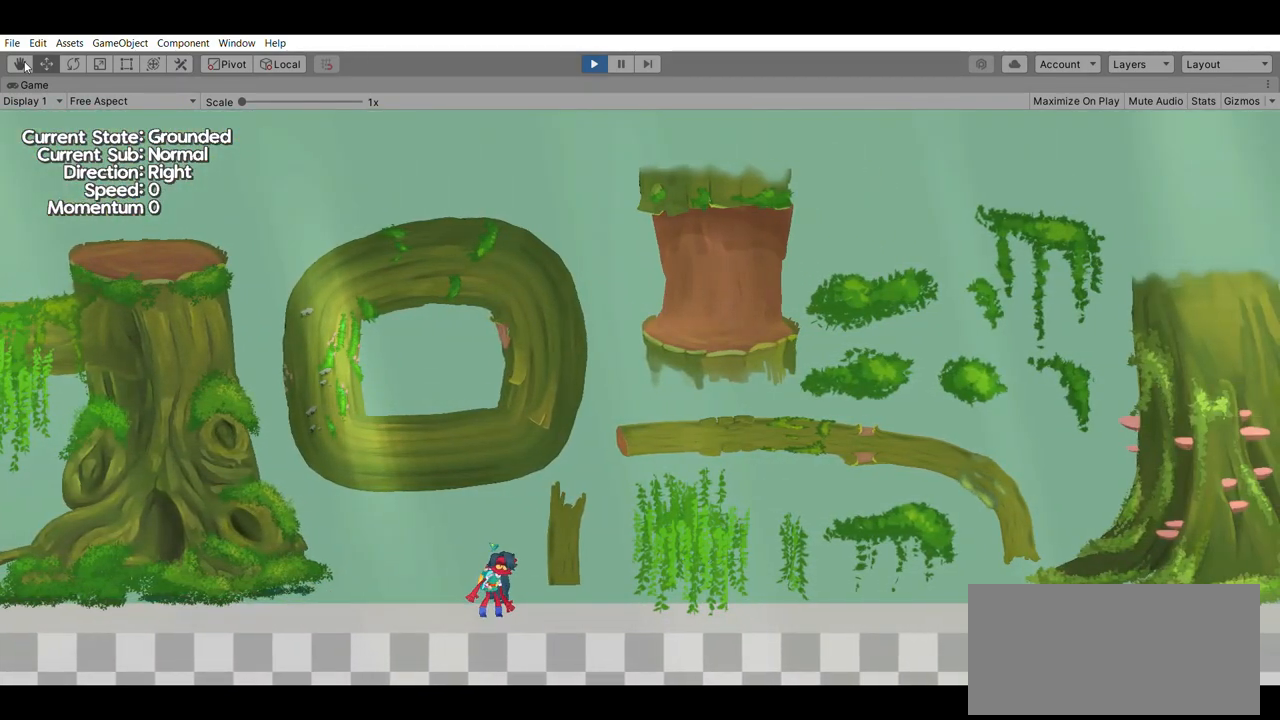
{"buttons": [], "left_stick": "center", "events": []}
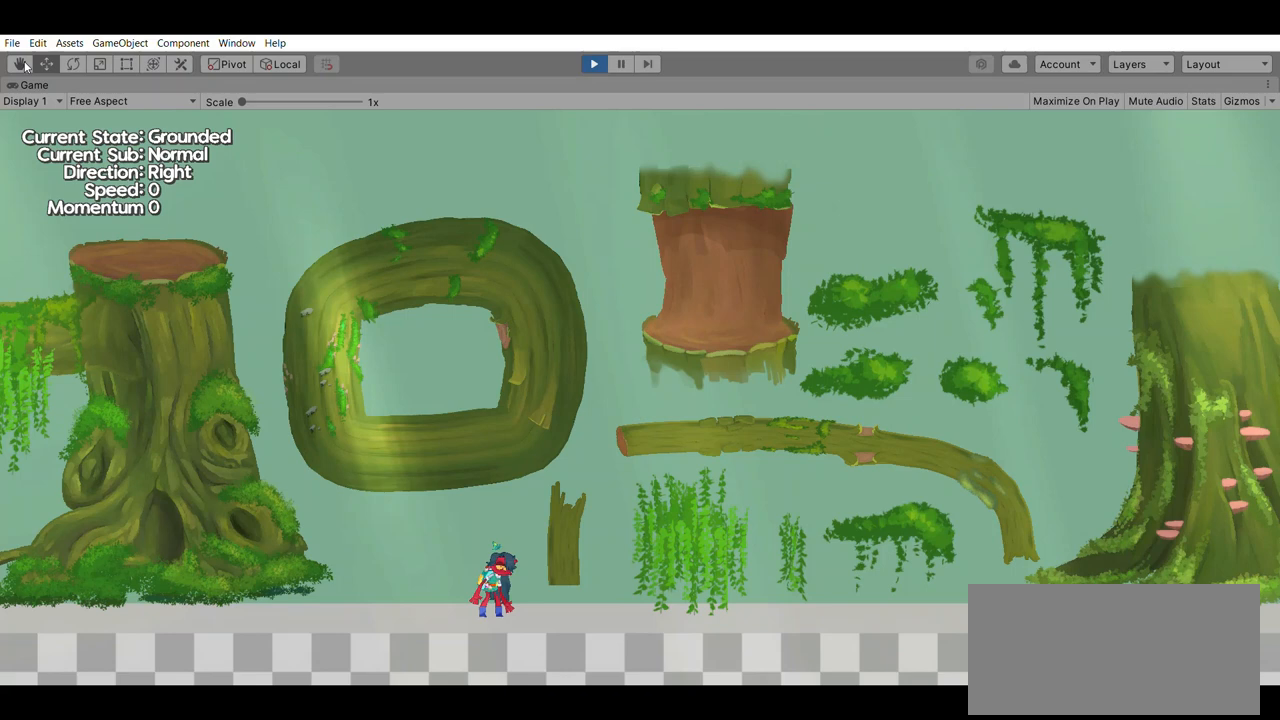
{"buttons": [], "left_stick": "center", "events": []}
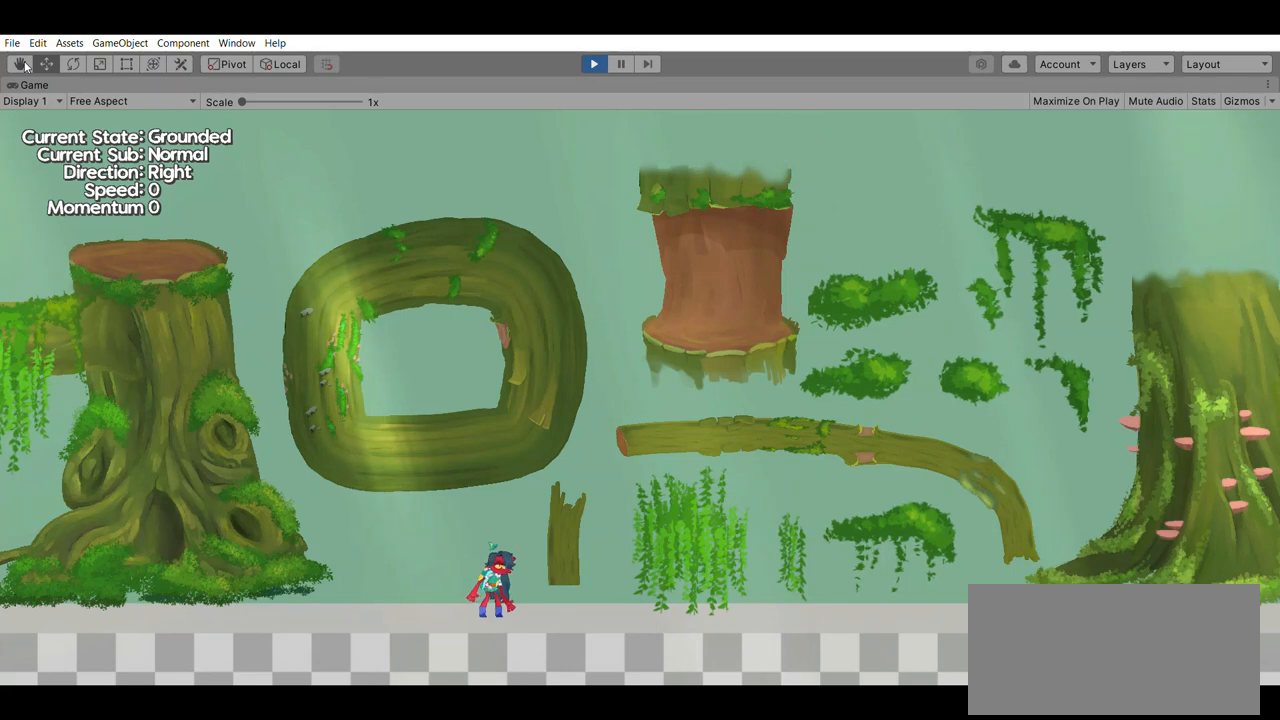
{"buttons": [], "left_stick": "right", "events": [[233, "left_stick", "right"]]}
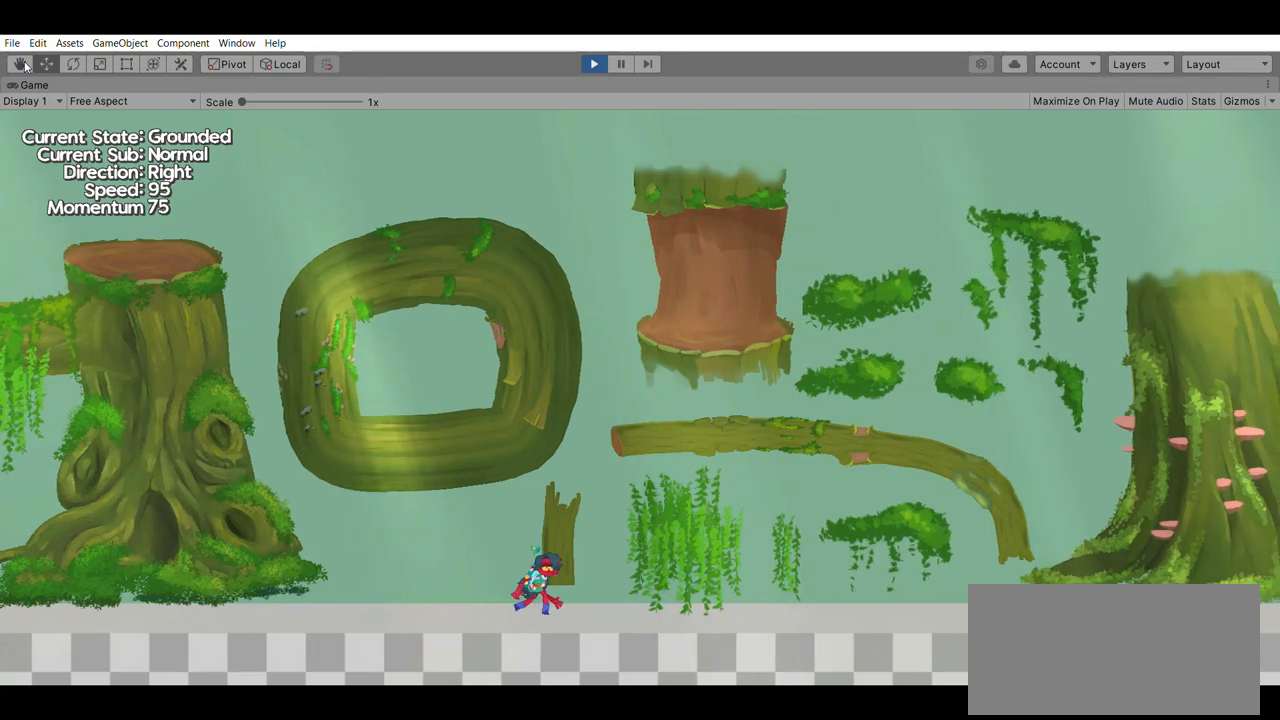
{"buttons": [], "left_stick": "right", "events": []}
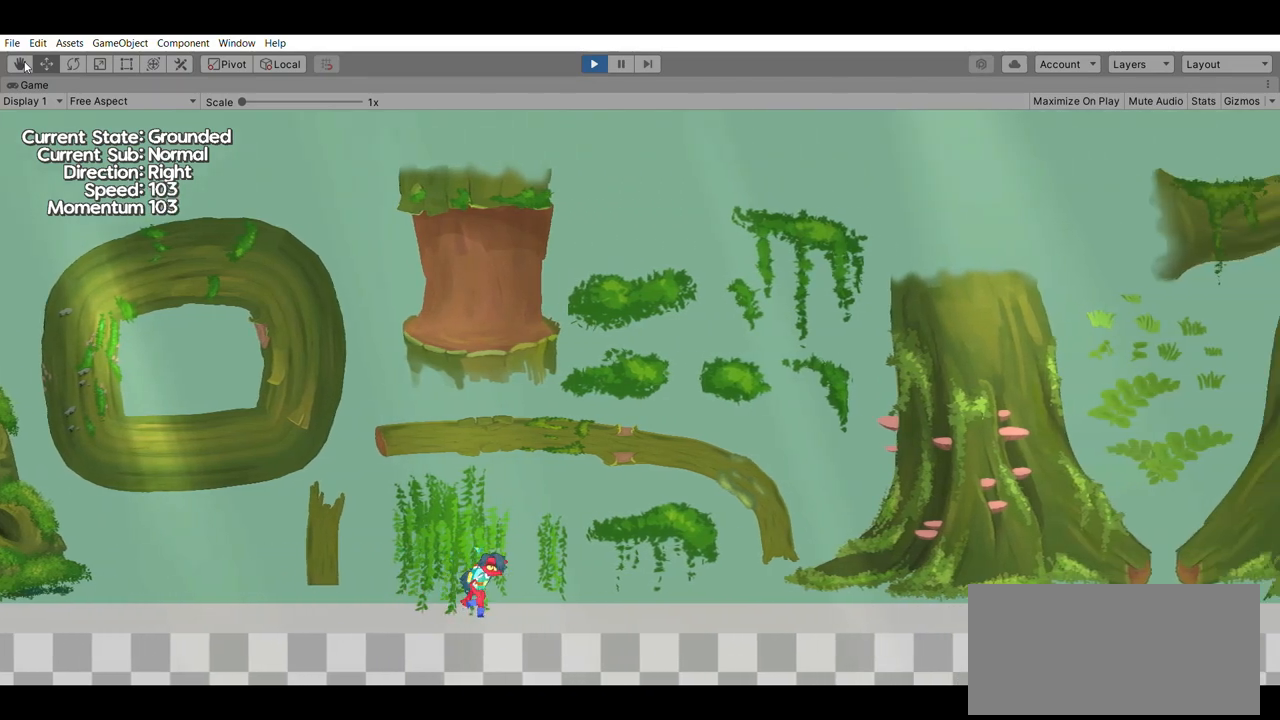
{"buttons": [], "left_stick": "center", "events": [[33, "left_stick", "center"]]}